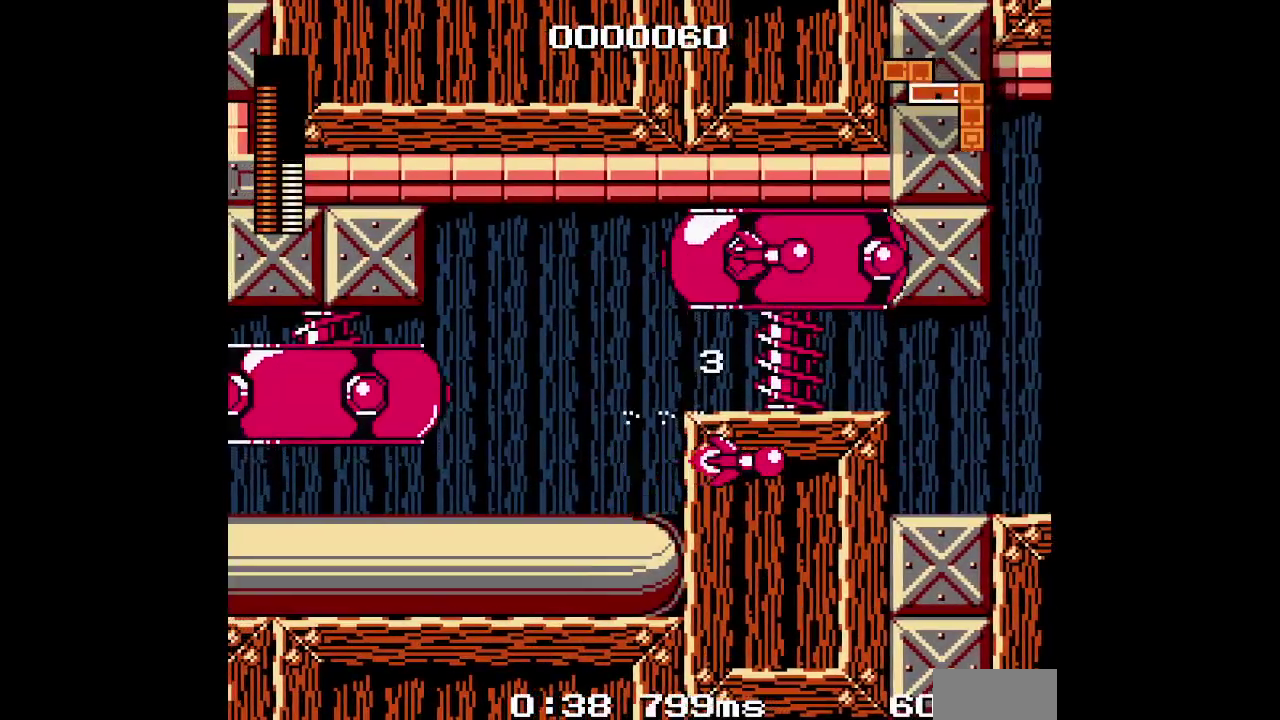
Gameplay with a controller (Xbox layout); each line is a JSON object with the inputs held at the frame after it. "events" lists button and stick changes between this image and that frame as [ms after this image, input, new state], when the widget could be followed in between. Not read: DPAD_UP HOME L3 R1 R3 START.
{"buttons": ["DPAD_RIGHT"], "events": []}
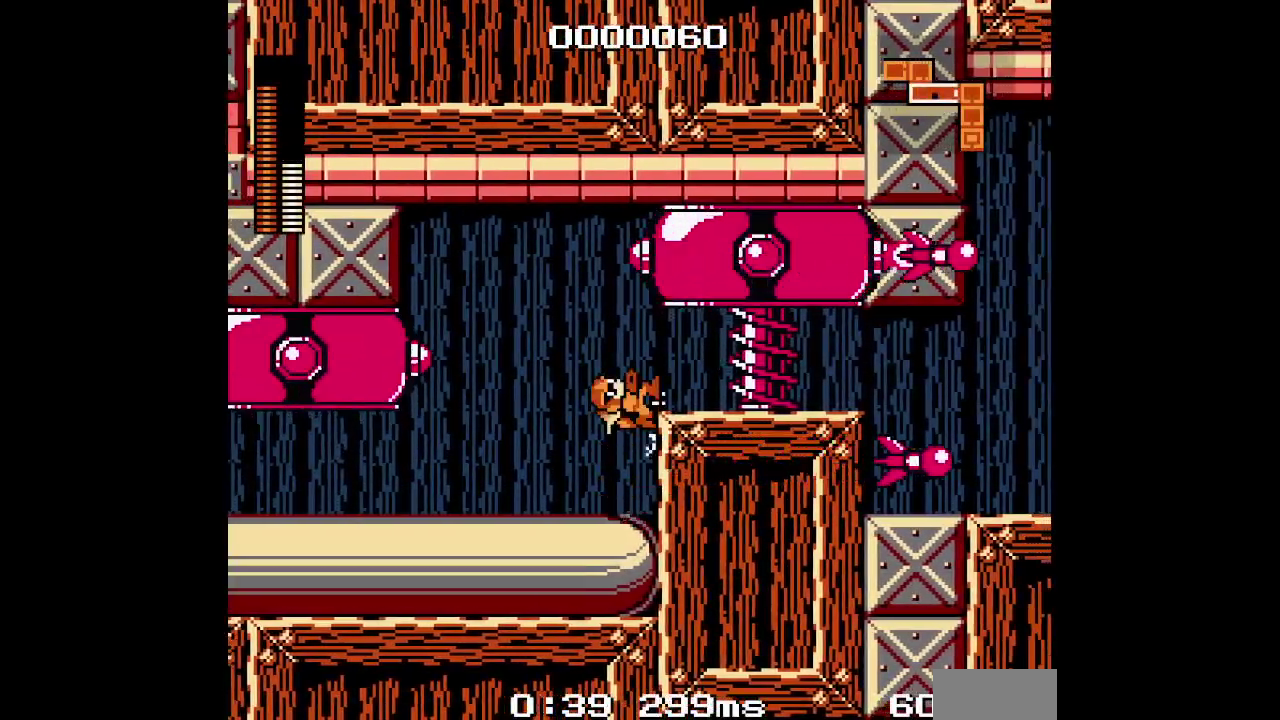
{"buttons": ["DPAD_RIGHT"], "events": [[317, "L1", "down"], [333, "R2", "down"], [417, "L1", "up"], [450, "R2", "up"]]}
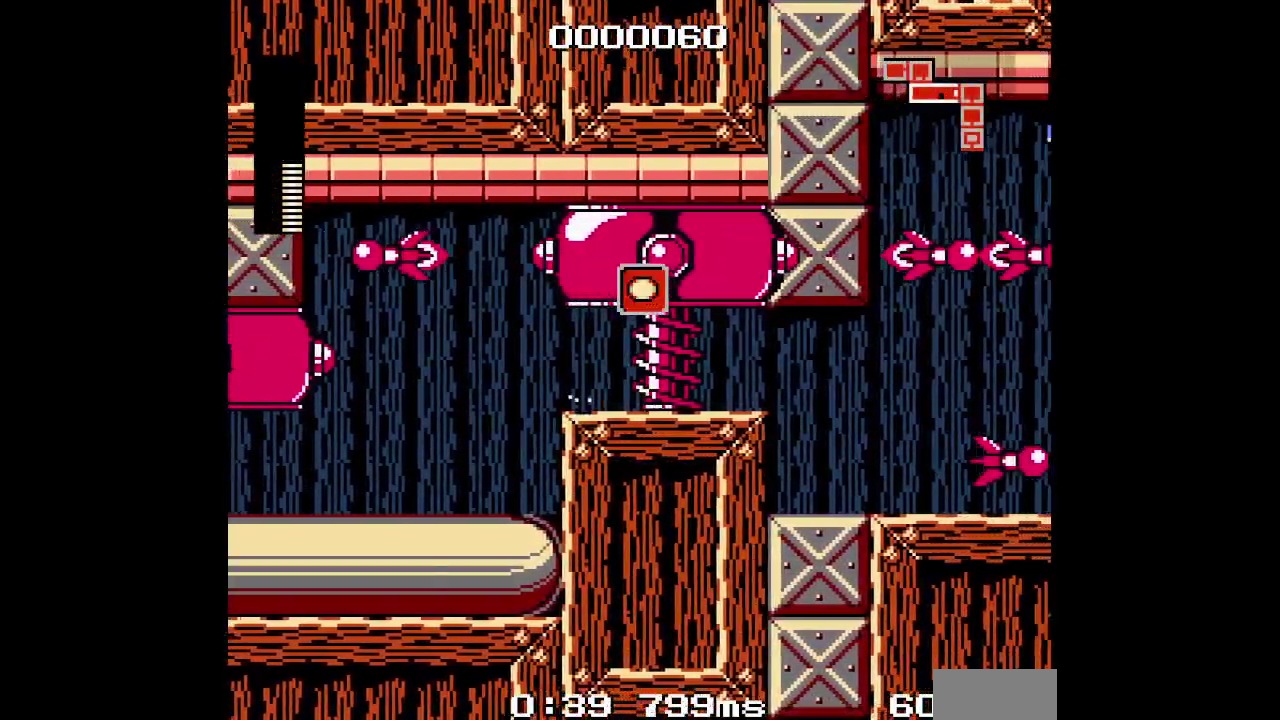
{"buttons": ["DPAD_RIGHT"], "events": []}
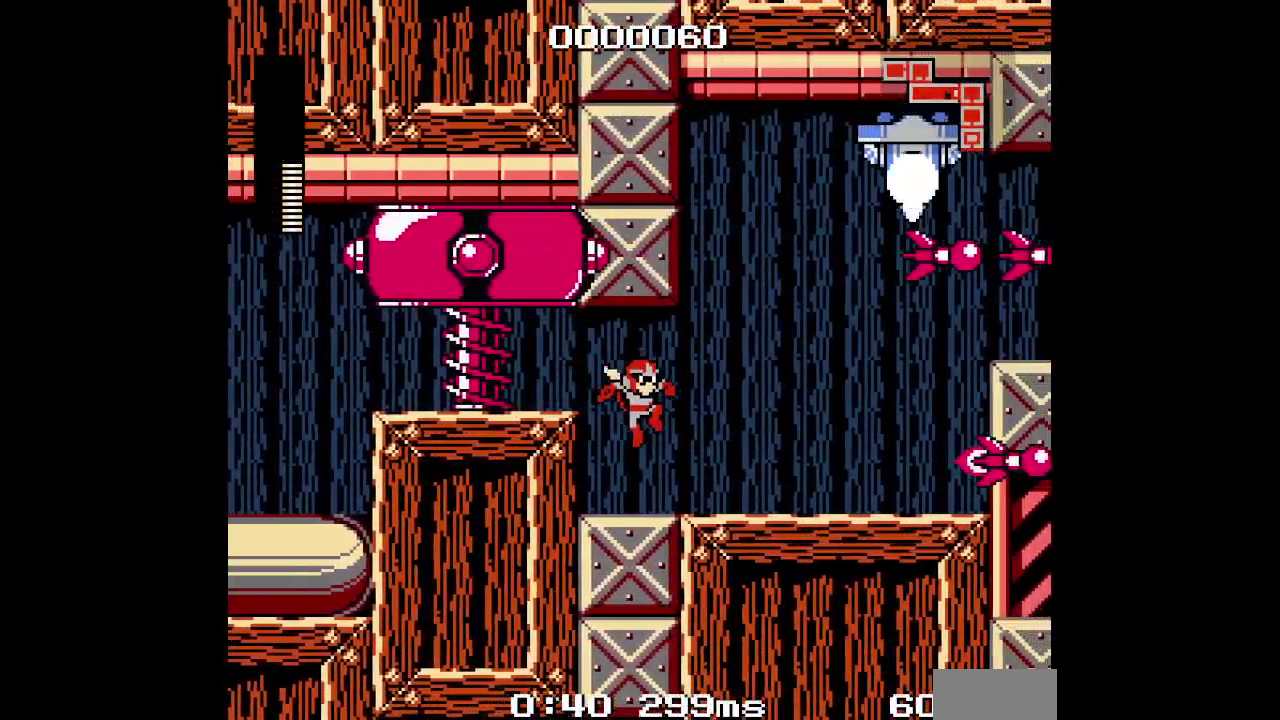
{"buttons": ["DPAD_RIGHT"], "events": []}